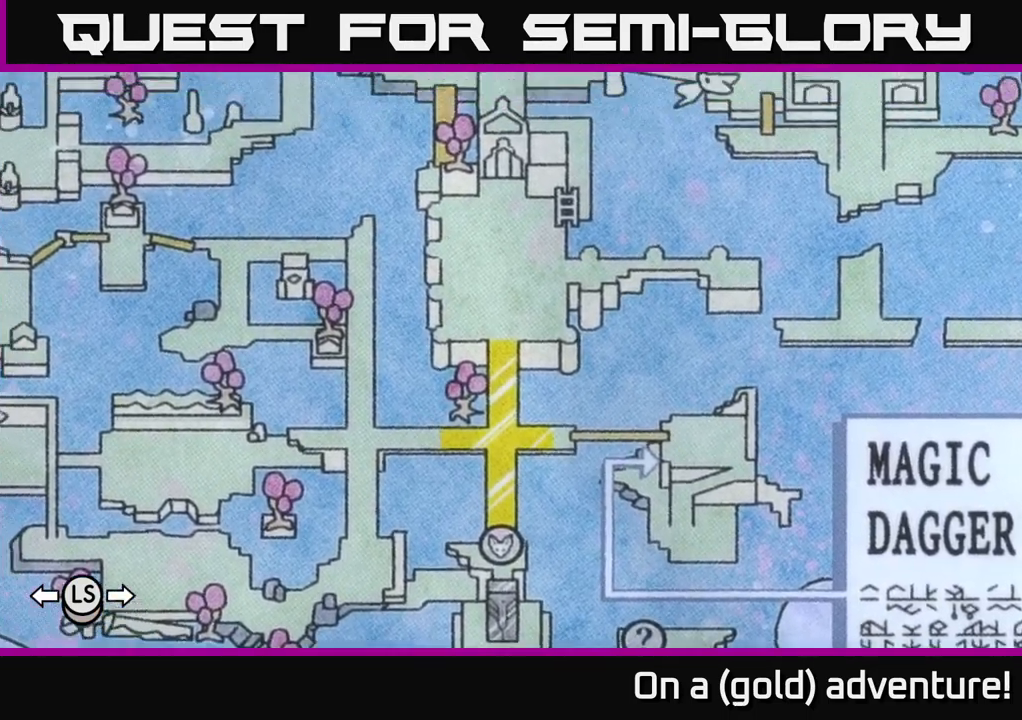
Gameplay with a controller (Xbox layout); each line is a JSON object with the inputs held at the frame after it. "events" lists button and stick changes between this image and that frame as [ms after this image, input, new state], when the widget could be followed in between.
{"buttons": [], "left_stick": "center", "right_stick": "center", "events": [[17, "left_stick", "center"], [133, "left_stick", "down"], [250, "left_stick", "center"]]}
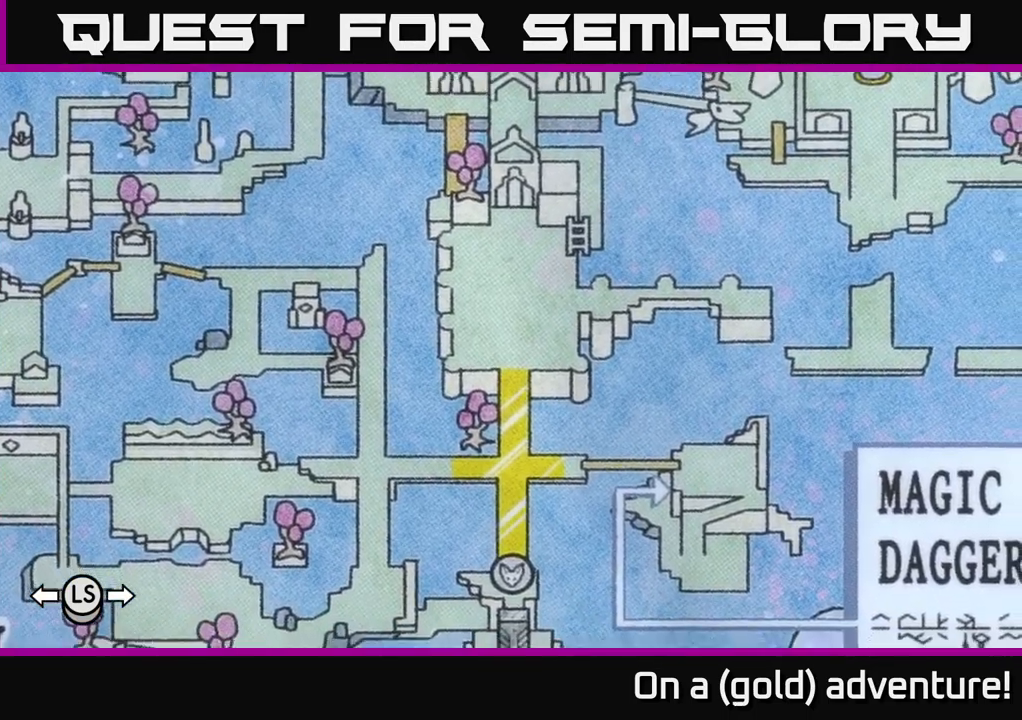
{"buttons": [], "left_stick": "center", "right_stick": "center", "events": [[333, "left_stick", "down"], [500, "left_stick", "center"]]}
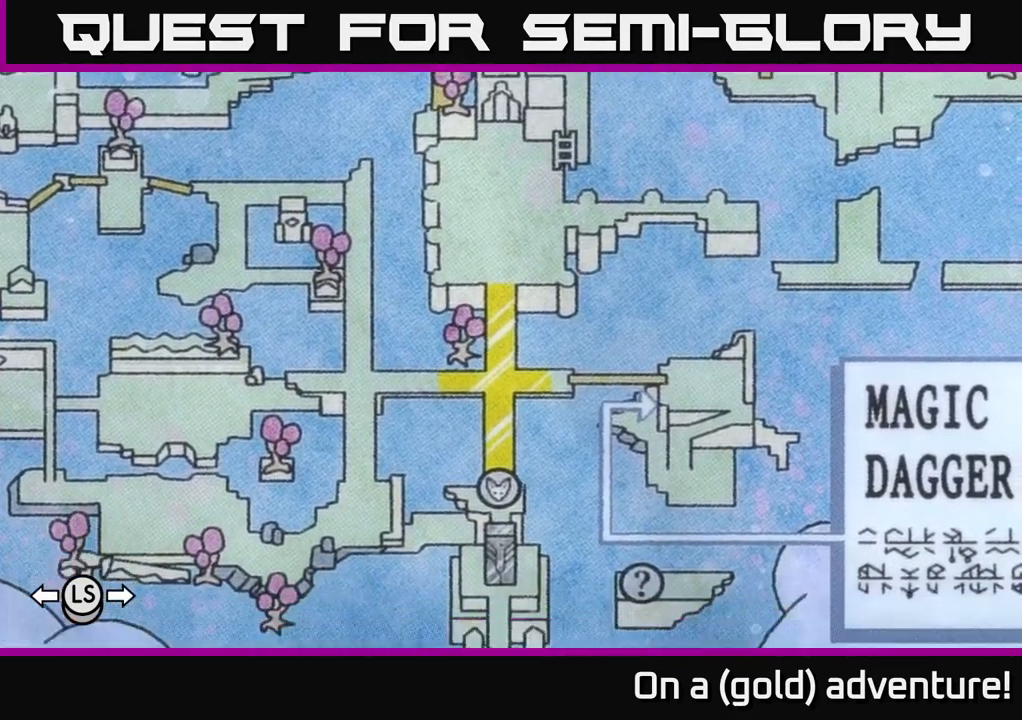
{"buttons": [], "left_stick": "down", "right_stick": "center", "events": [[50, "left_stick", "up"], [267, "left_stick", "center"], [500, "left_stick", "down"]]}
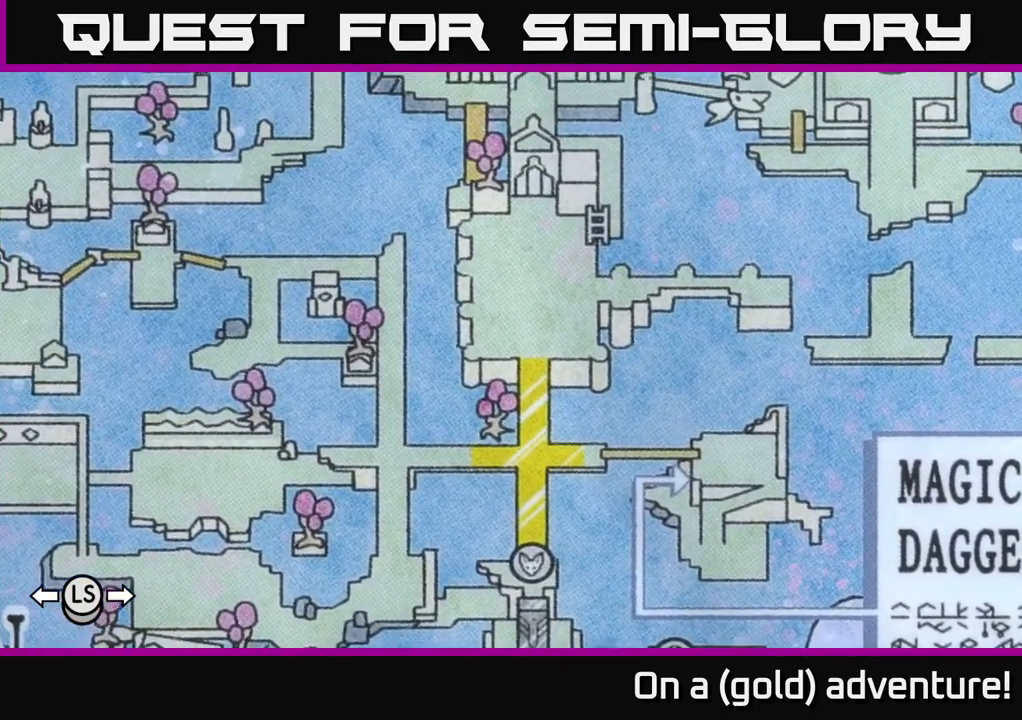
{"buttons": [], "left_stick": "center", "right_stick": "center", "events": [[250, "left_stick", "right"], [333, "left_stick", "up"], [467, "left_stick", "center"]]}
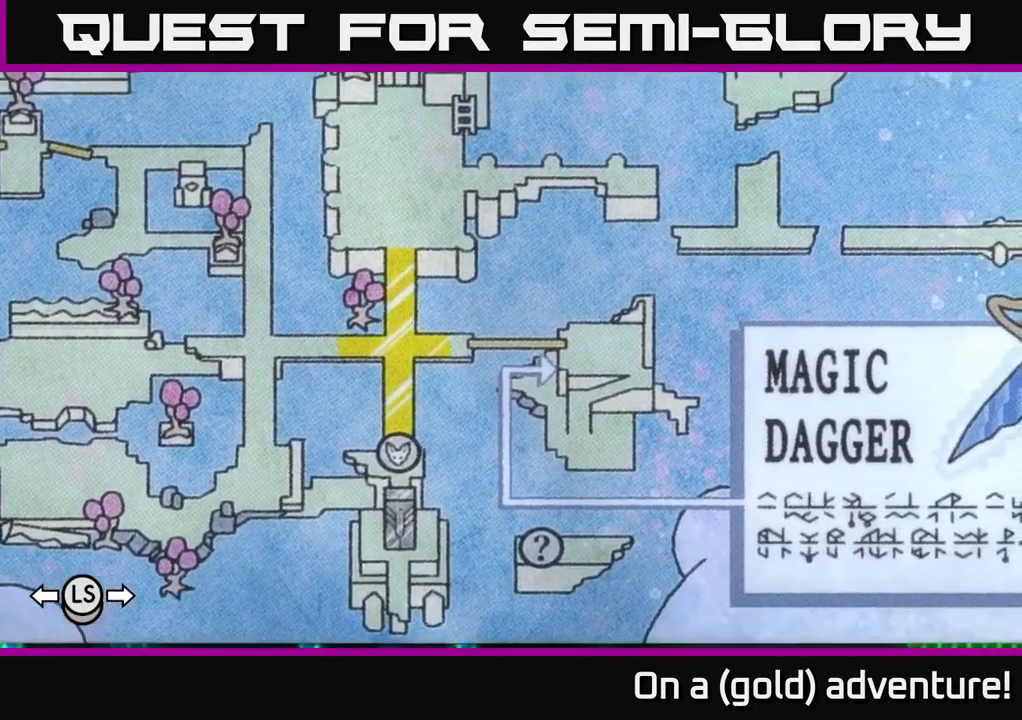
{"buttons": [], "left_stick": "right", "right_stick": "center", "events": [[299, "left_stick", "down-left"], [516, "left_stick", "right"]]}
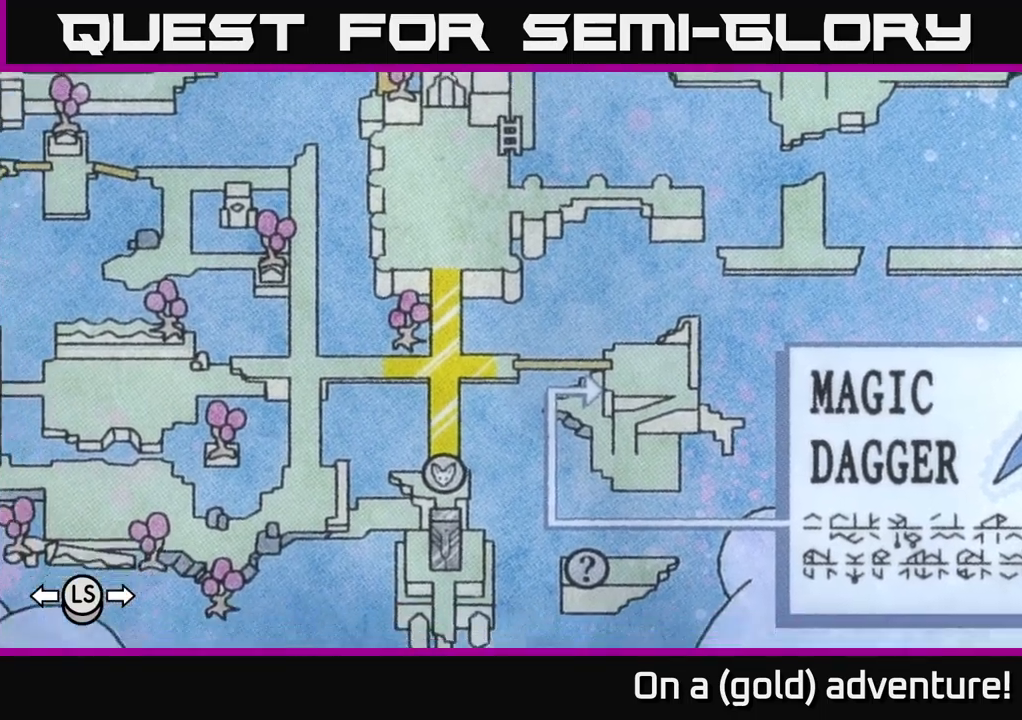
{"buttons": [], "left_stick": "center", "right_stick": "center", "events": [[183, "left_stick", "up-left"], [300, "left_stick", "center"]]}
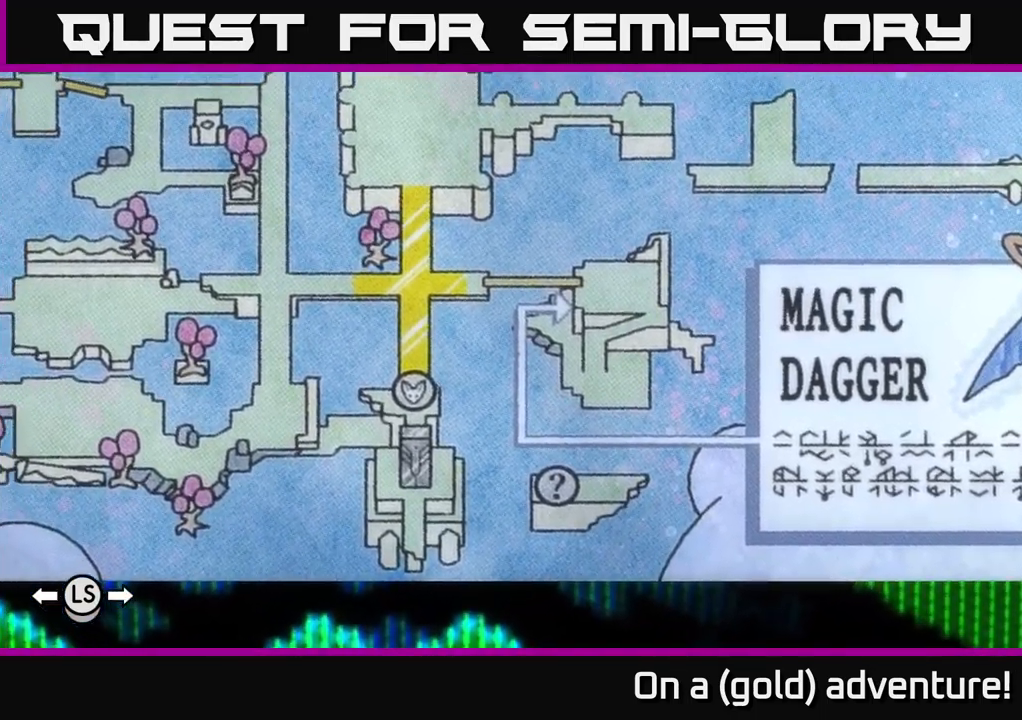
{"buttons": [], "left_stick": "center", "right_stick": "center", "events": [[300, "left_stick", "up-left"], [417, "left_stick", "center"]]}
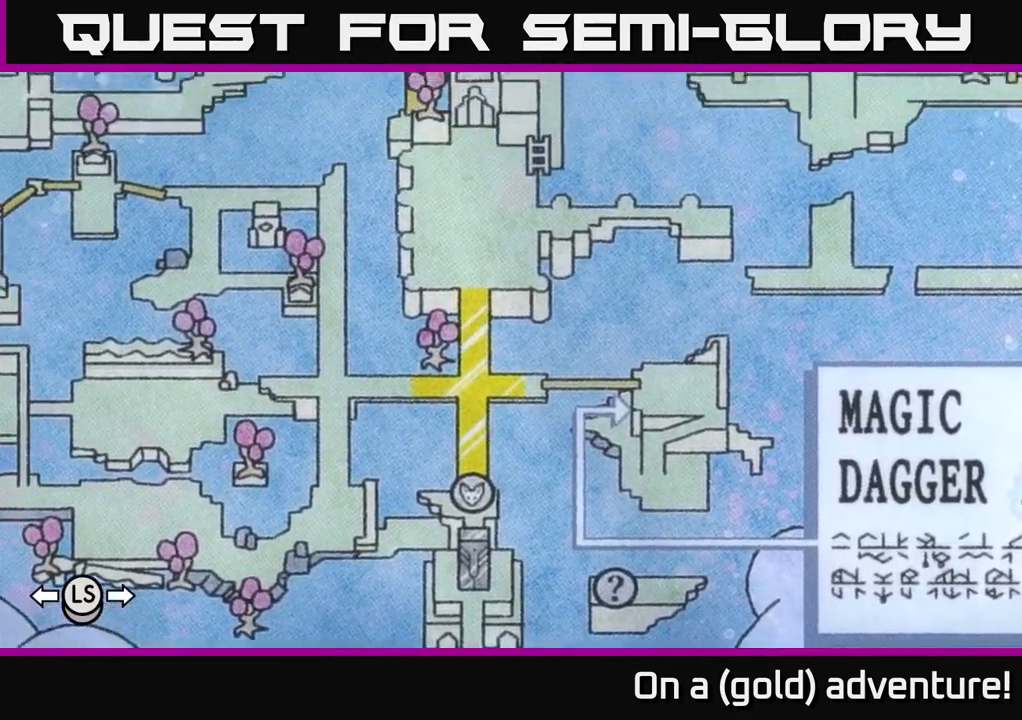
{"buttons": [], "left_stick": "center", "right_stick": "center", "events": [[150, "left_stick", "down"], [500, "left_stick", "center"]]}
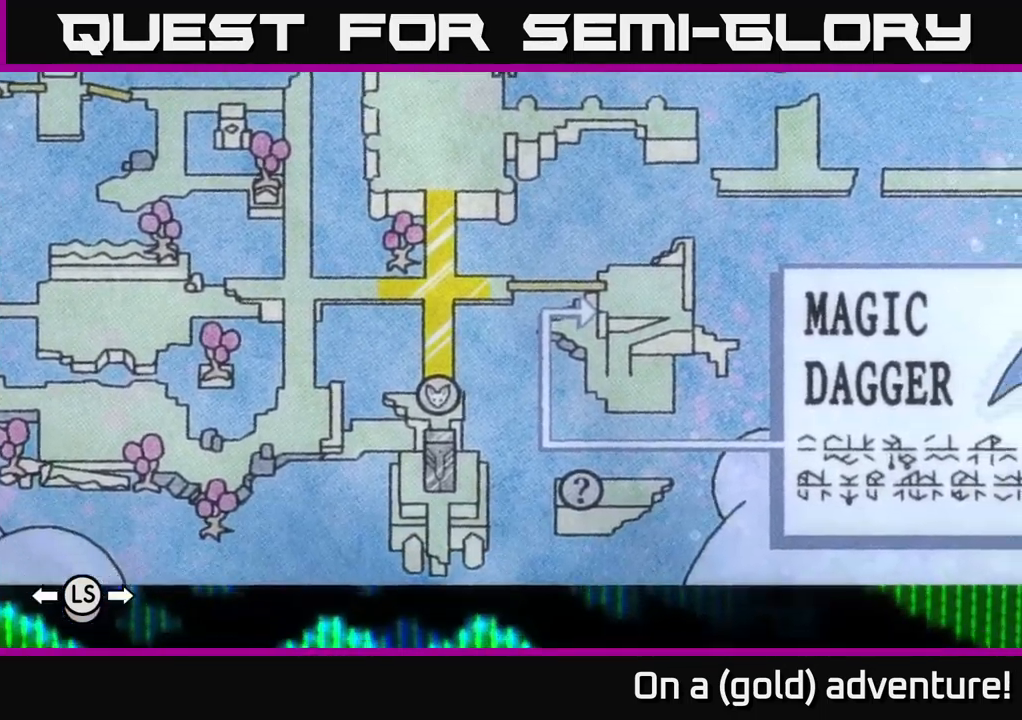
{"buttons": [], "left_stick": "down", "right_stick": "center", "events": [[67, "left_stick", "up"], [333, "left_stick", "center"], [400, "left_stick", "down"]]}
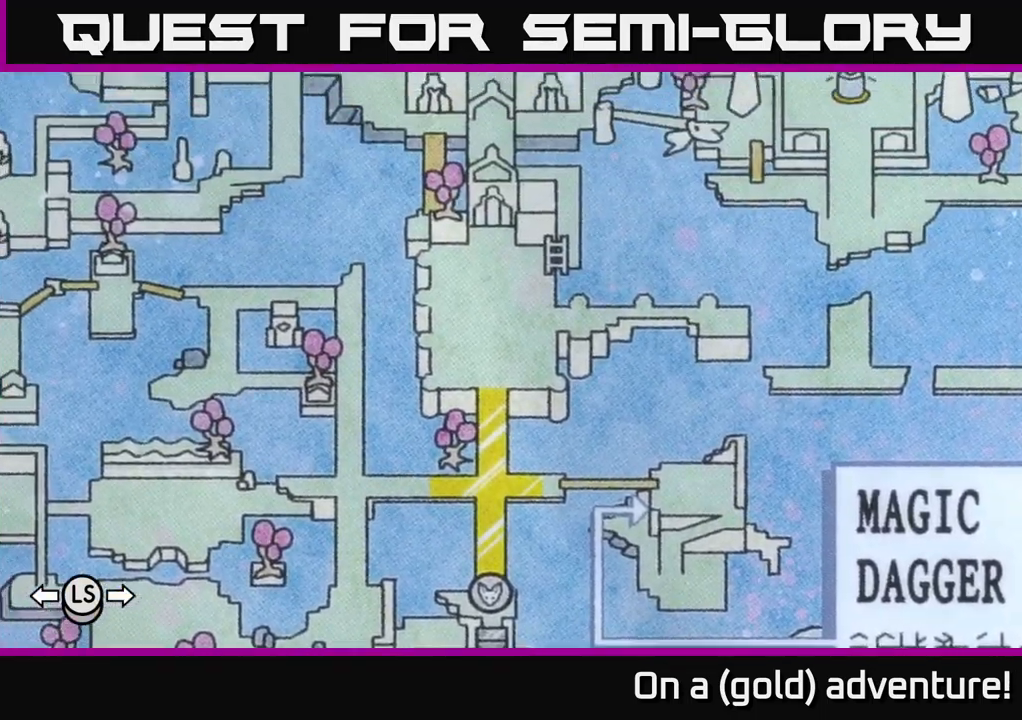
{"buttons": [], "left_stick": "up", "right_stick": "center", "events": [[250, "left_stick", "center"], [500, "left_stick", "up"]]}
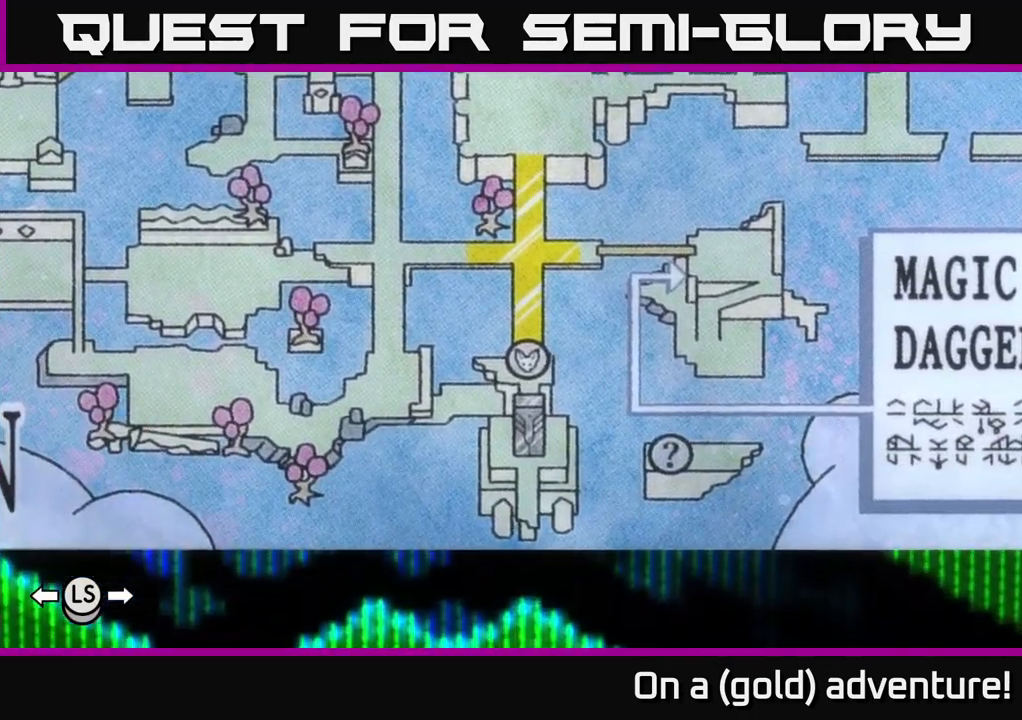
{"buttons": [], "left_stick": "down", "right_stick": "center", "events": [[283, "left_stick", "center"], [383, "left_stick", "down"]]}
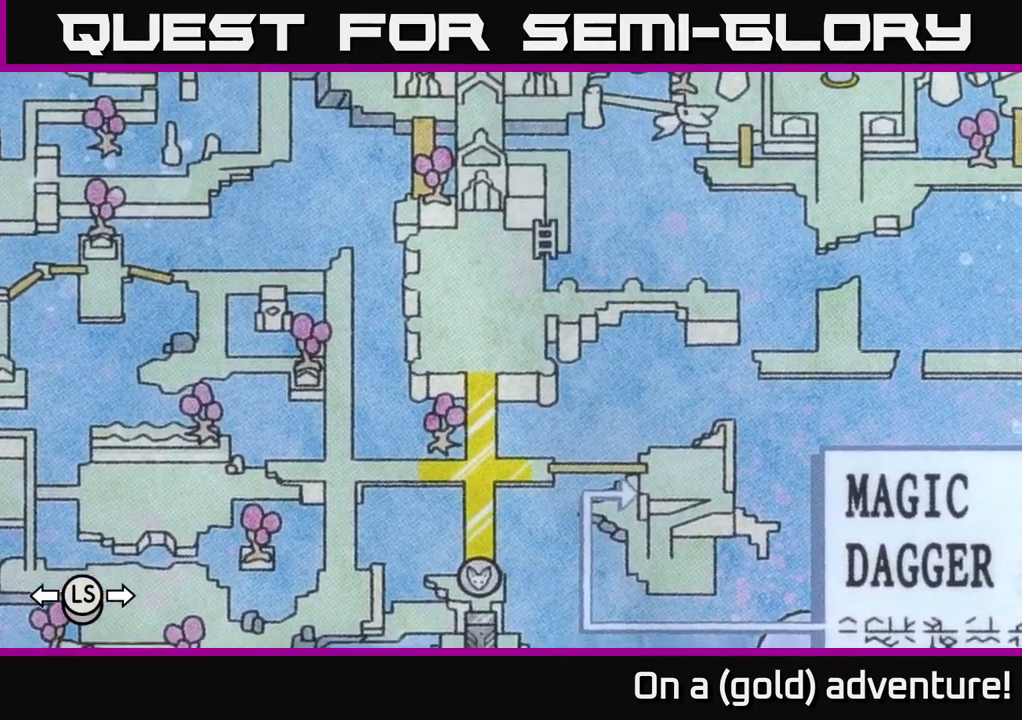
{"buttons": [], "left_stick": "center", "right_stick": "center", "events": [[200, "left_stick", "down-right"], [300, "left_stick", "up"], [500, "left_stick", "center"]]}
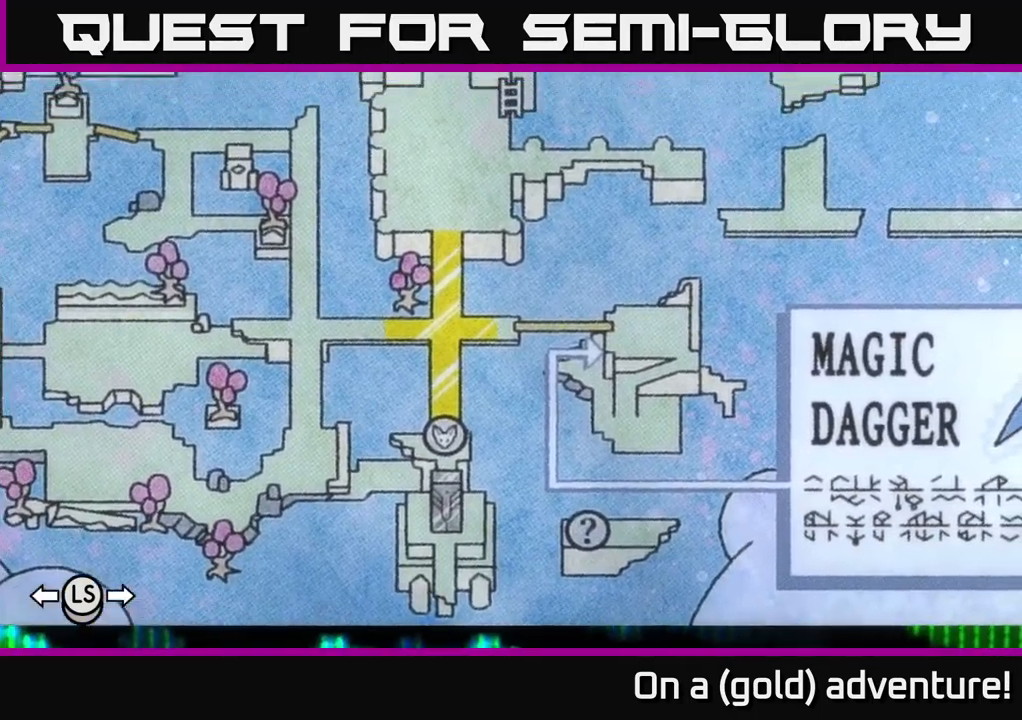
{"buttons": [], "left_stick": "up", "right_stick": "center", "events": [[150, "left_stick", "down"], [500, "left_stick", "up"]]}
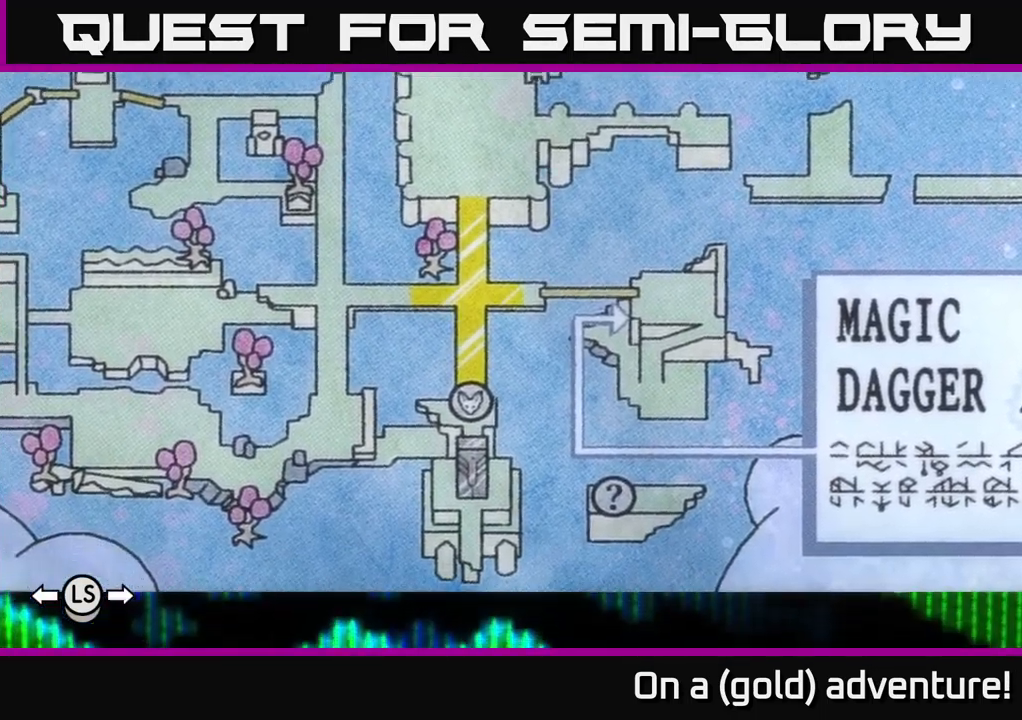
{"buttons": [], "left_stick": "right", "right_stick": "center", "events": [[217, "left_stick", "center"], [283, "left_stick", "down"], [500, "left_stick", "right"]]}
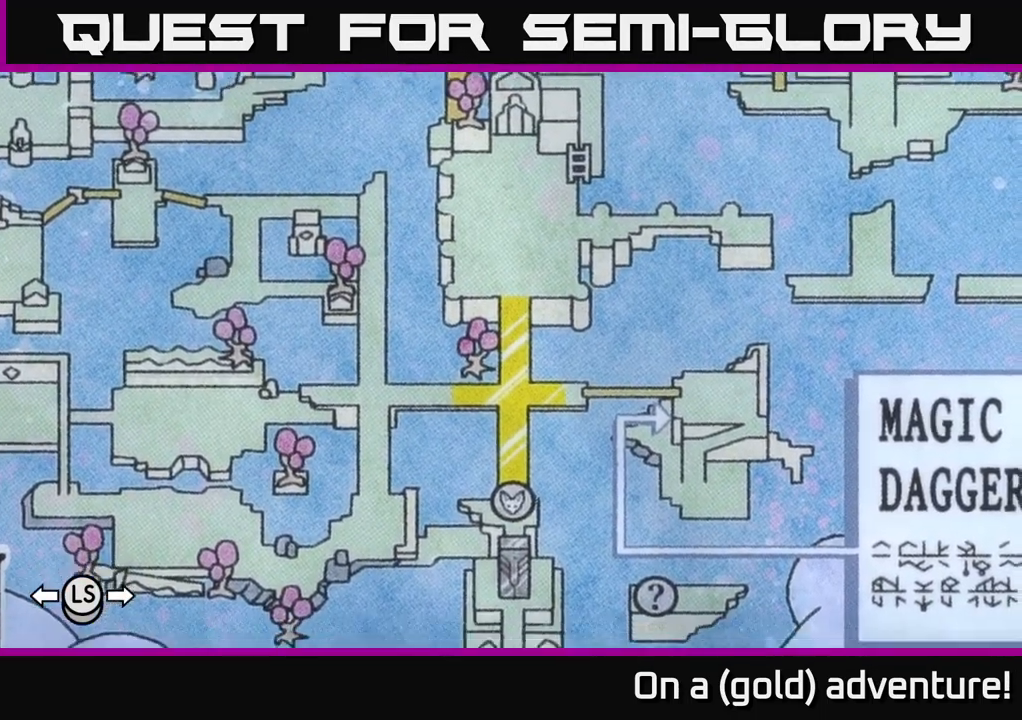
{"buttons": [], "left_stick": "down", "right_stick": "center", "events": [[67, "left_stick", "up"], [250, "left_stick", "center"], [450, "left_stick", "down"]]}
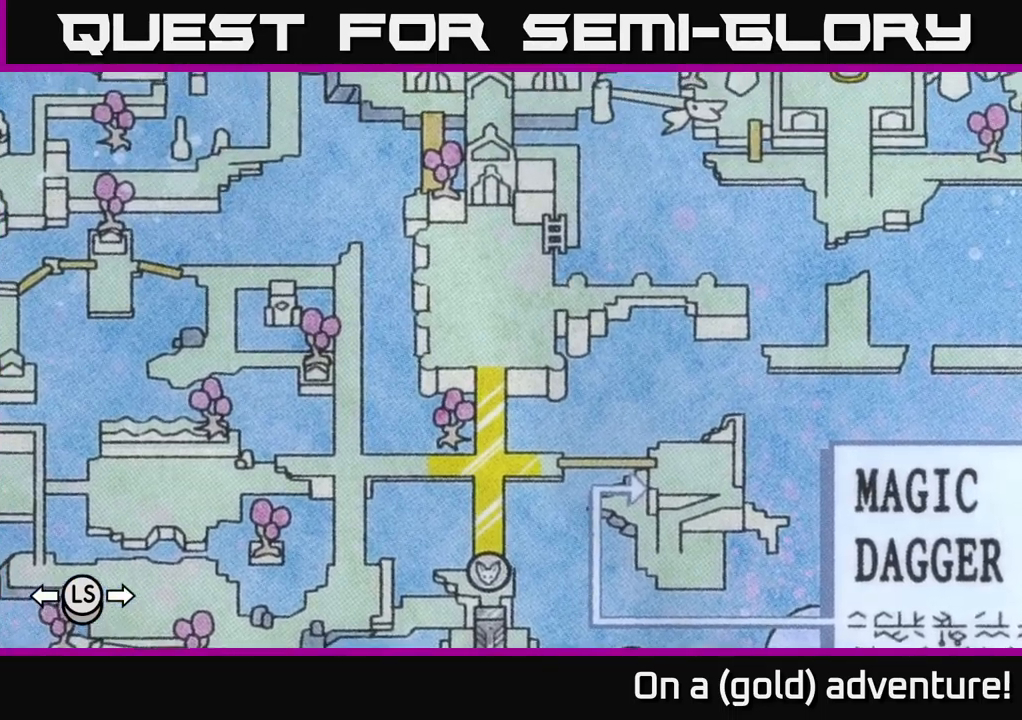
{"buttons": [], "left_stick": "center", "right_stick": "center", "events": [[100, "left_stick", "center"], [167, "left_stick", "up"], [300, "L1", "down"], [417, "left_stick", "center"], [434, "L1", "up"]]}
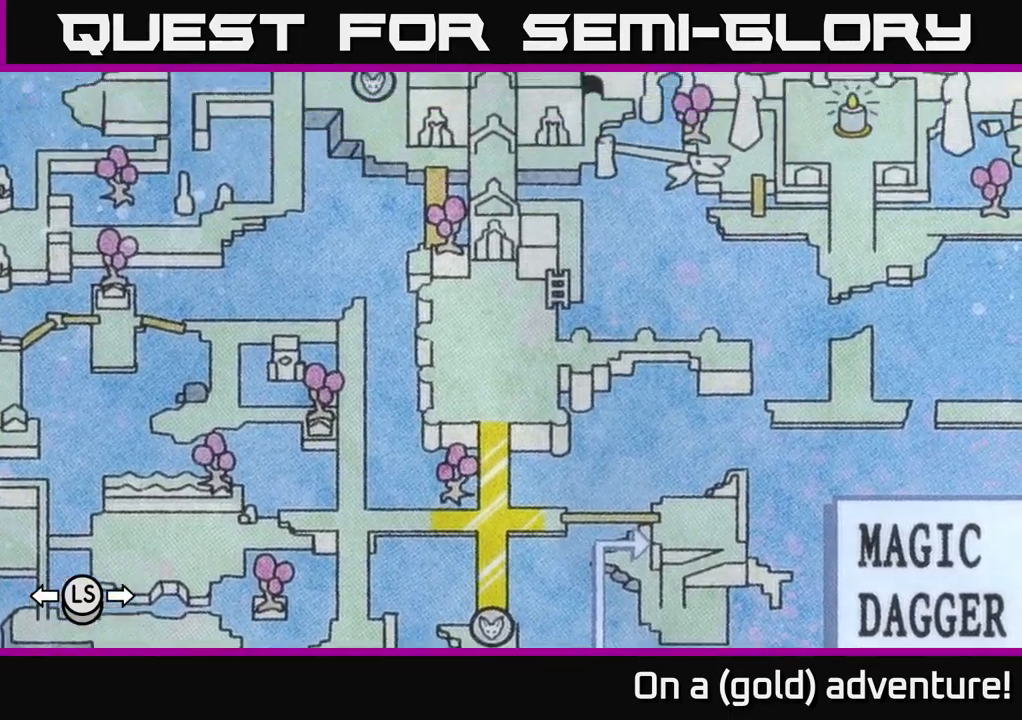
{"buttons": ["A"], "left_stick": "center", "right_stick": "center", "events": [[150, "left_stick", "down"], [300, "left_stick", "center"], [384, "A", "down"]]}
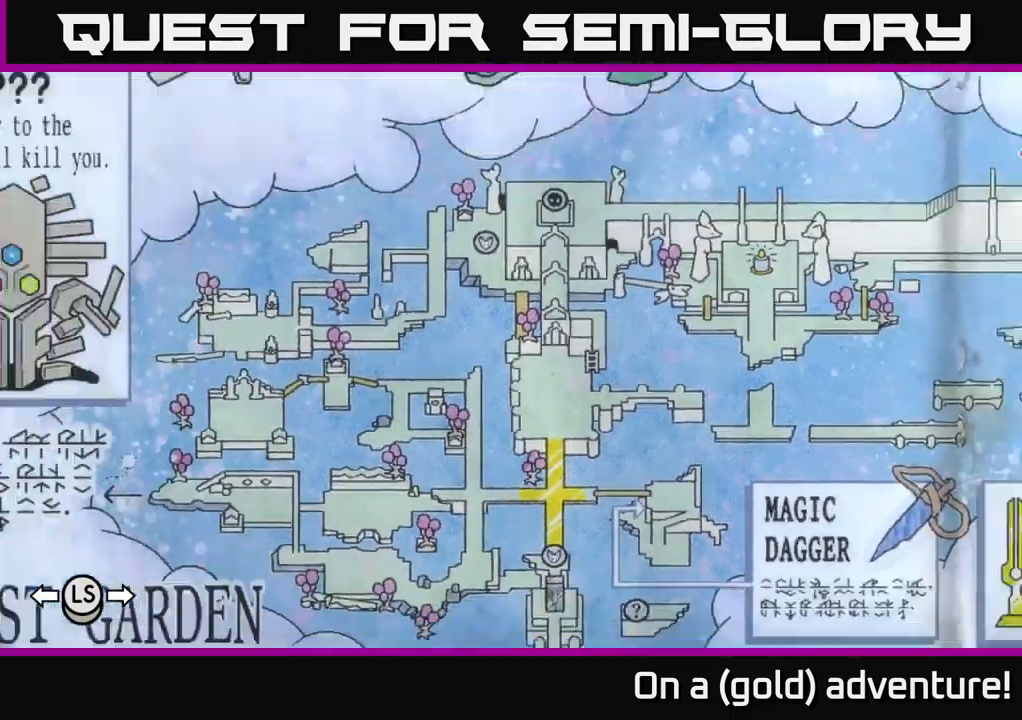
{"buttons": [], "left_stick": "center", "right_stick": "center", "events": [[84, "A", "up"]]}
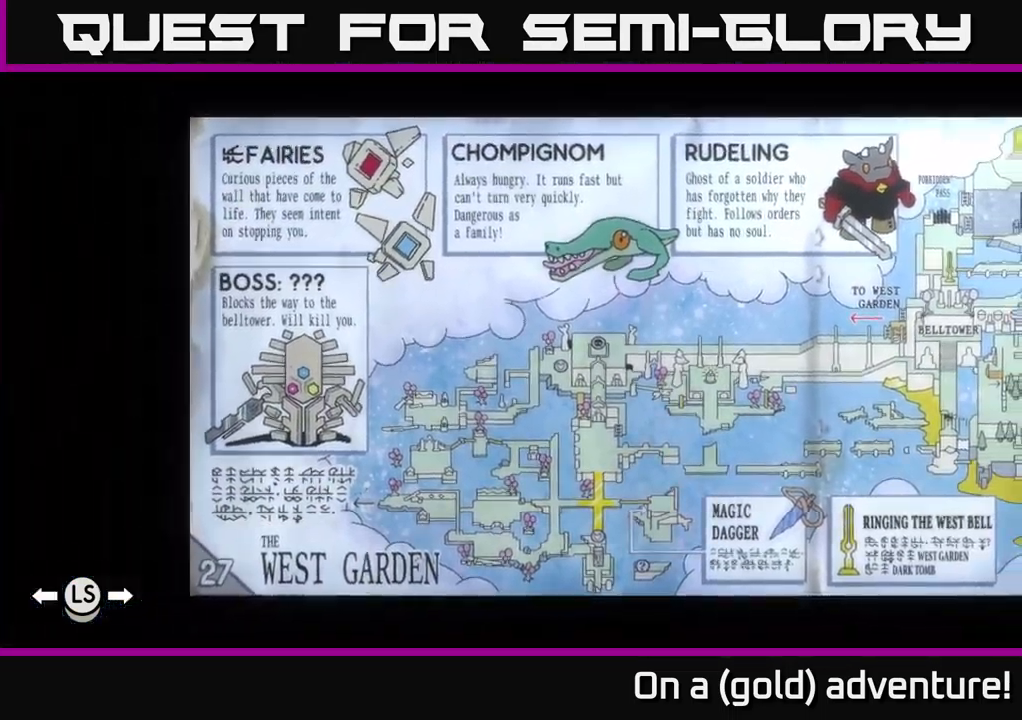
{"buttons": [], "left_stick": "center", "right_stick": "center", "events": []}
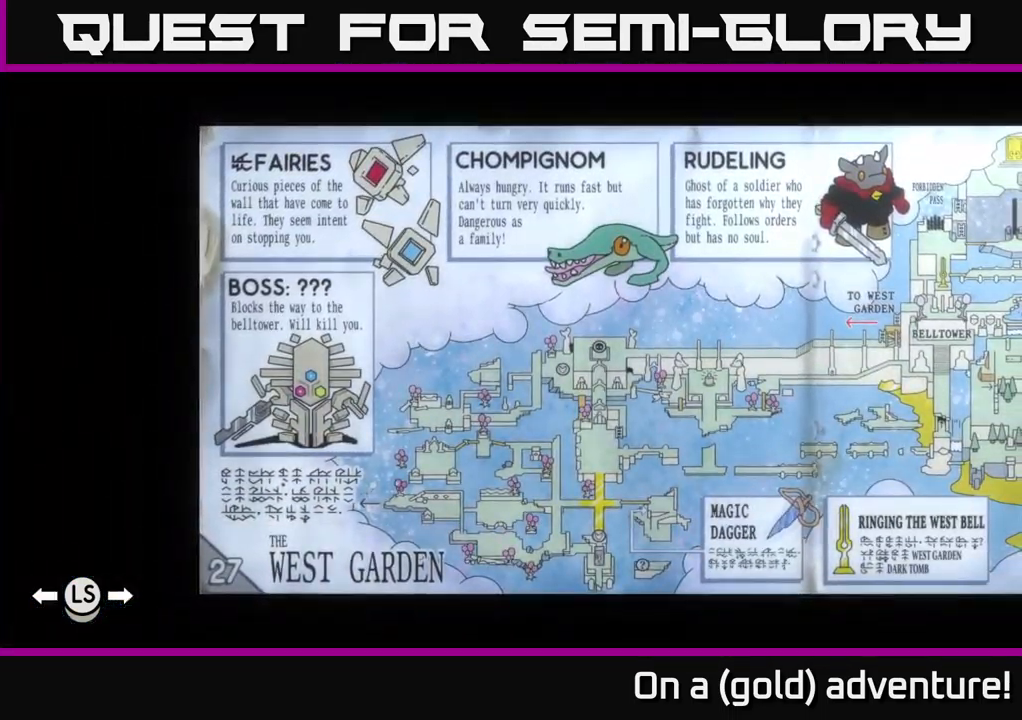
{"buttons": [], "left_stick": "right", "right_stick": "center", "events": [[67, "left_stick", "right"]]}
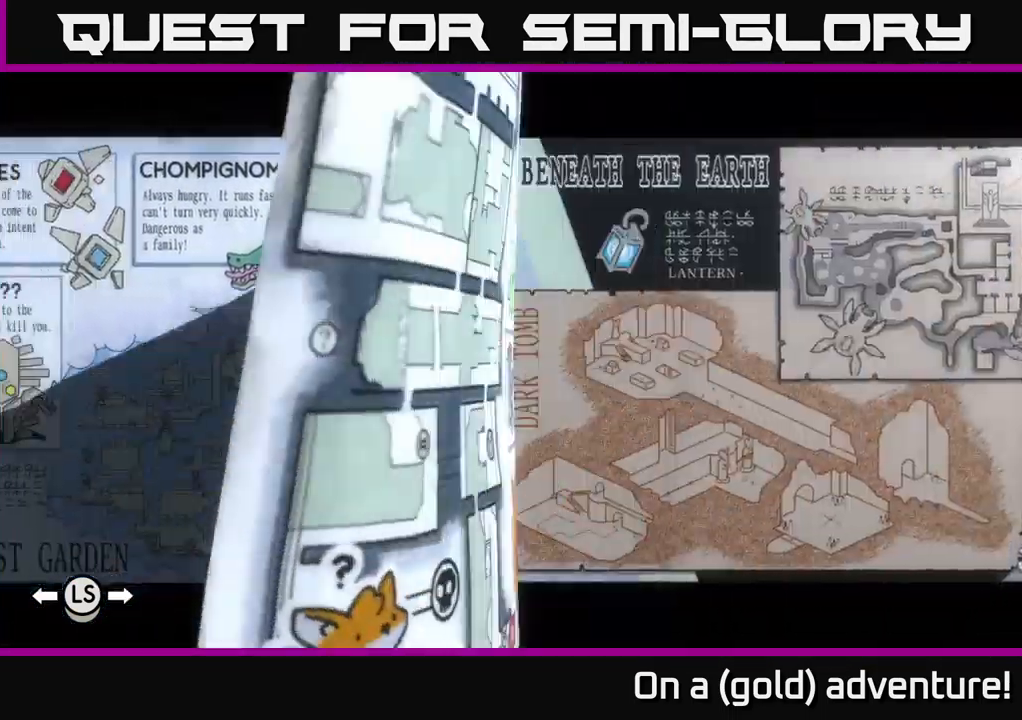
{"buttons": [], "left_stick": "right", "right_stick": "center", "events": []}
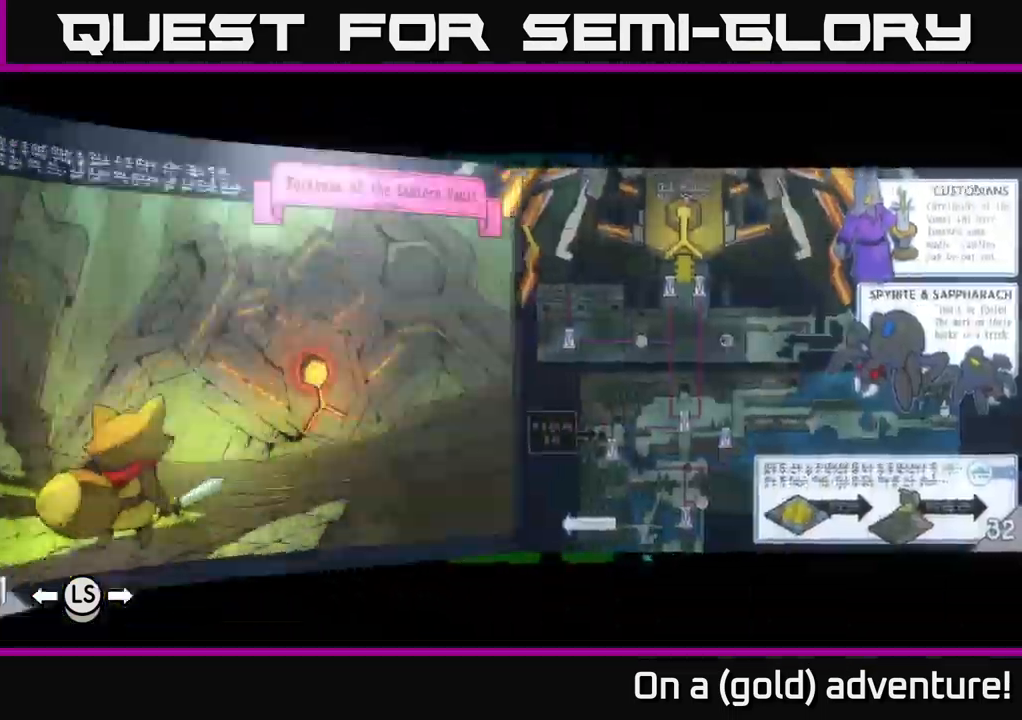
{"buttons": [], "left_stick": "right", "right_stick": "center", "events": []}
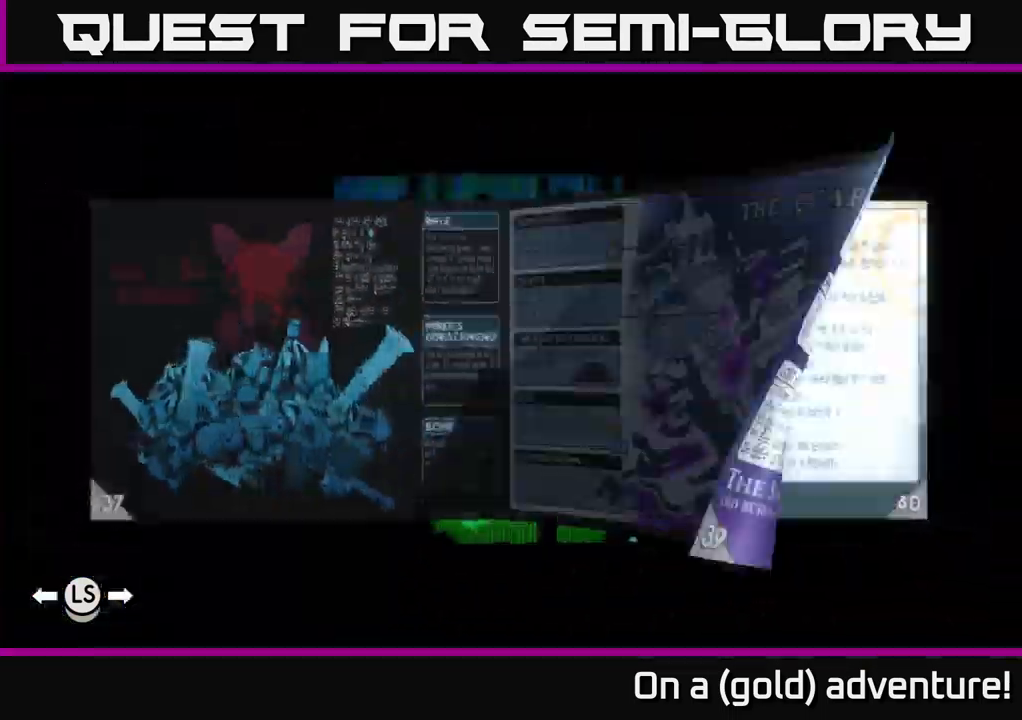
{"buttons": [], "left_stick": "right", "right_stick": "center", "events": []}
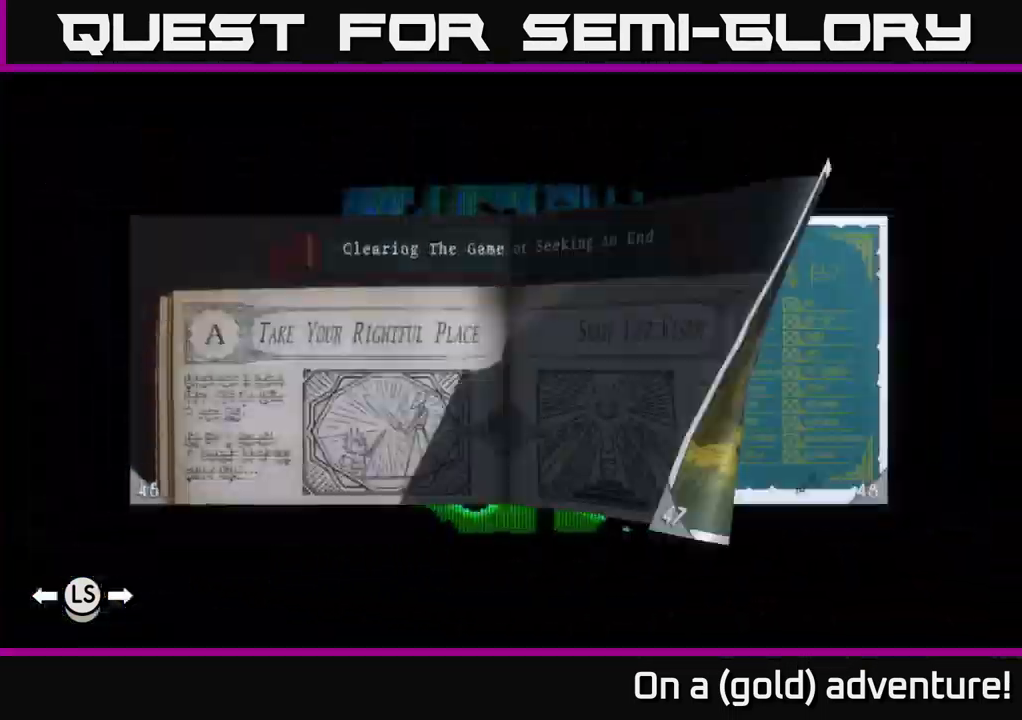
{"buttons": [], "left_stick": "center", "right_stick": "center", "events": [[267, "left_stick", "center"]]}
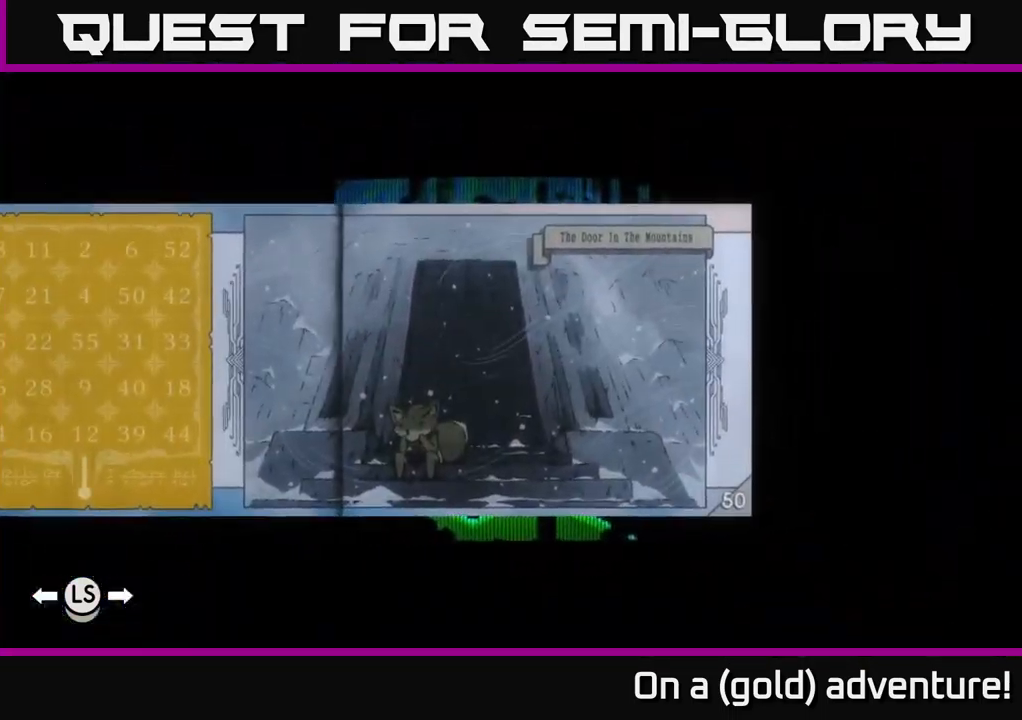
{"buttons": [], "left_stick": "left", "right_stick": "center", "events": [[100, "left_stick", "right"], [234, "left_stick", "center"], [484, "left_stick", "left"]]}
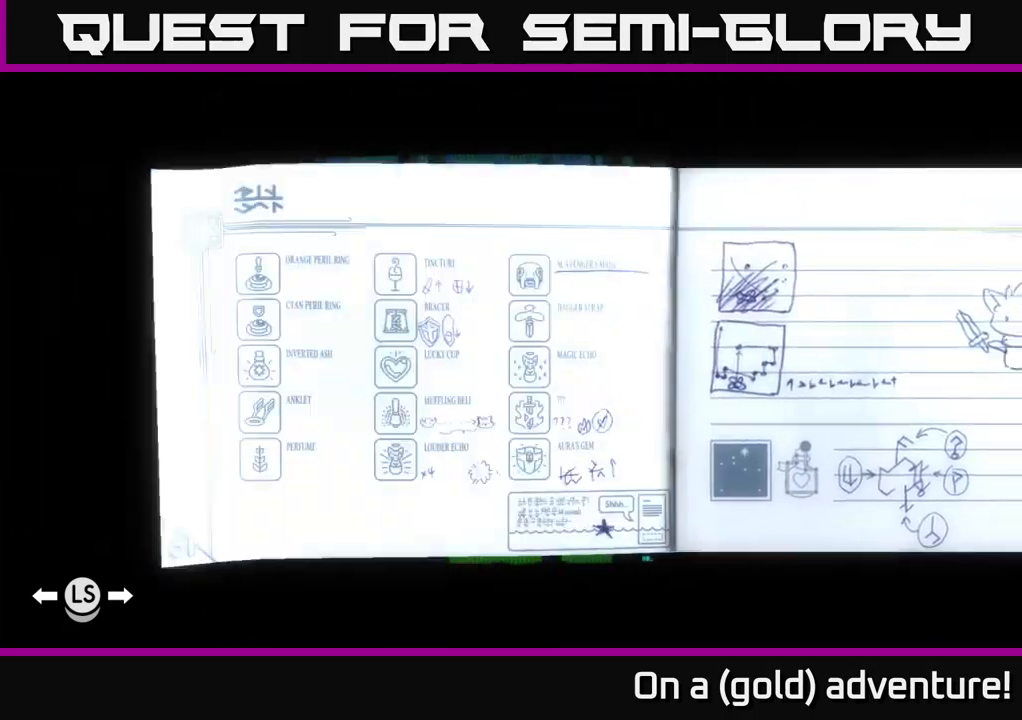
{"buttons": [], "left_stick": "center", "right_stick": "center", "events": [[133, "left_stick", "center"], [200, "left_stick", "left"], [383, "left_stick", "center"]]}